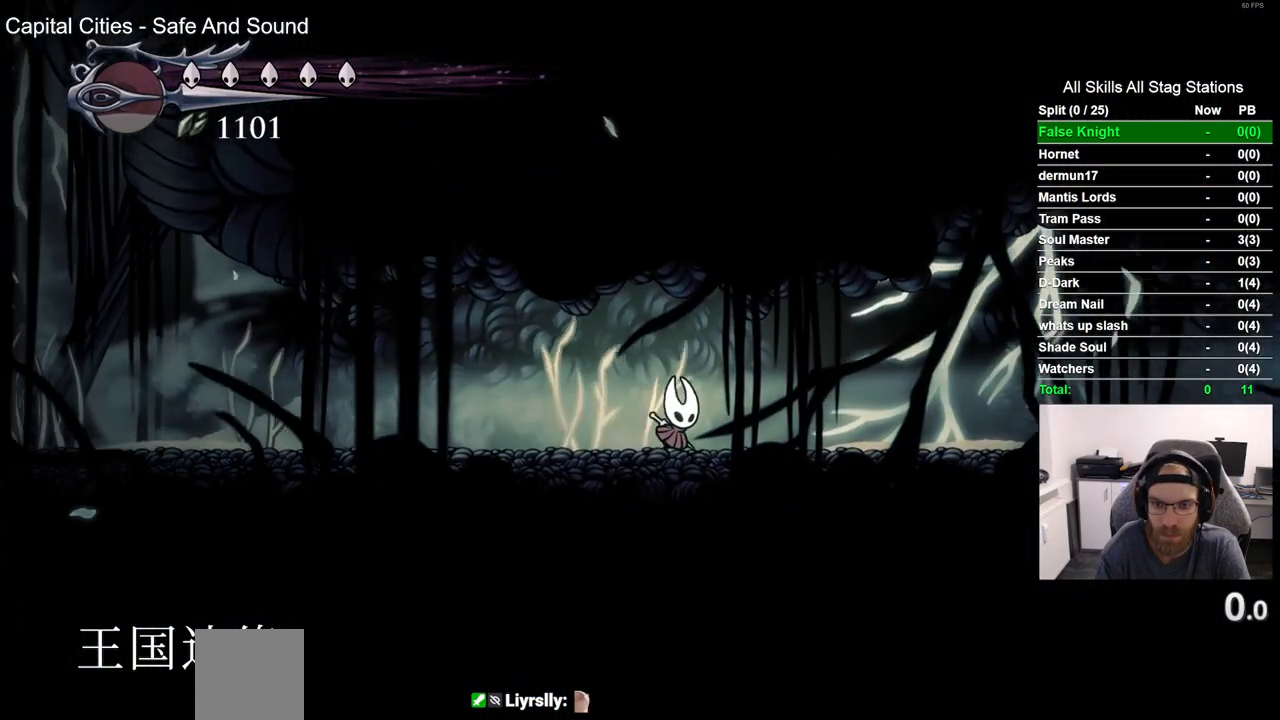
Gameplay with a controller (PlayStation layout); each line is a JSON object with the inputs held at the frame after it. "events" lists button and stick changes between this image and that frame as [ms after this image, input, new state], when the widget could be followed in between. Not read: L1 R1.
{"buttons": ["DPAD_RIGHT"], "left_stick": "center", "right_stick": "center", "events": [[83, "R2", "down"], [200, "R2", "up"]]}
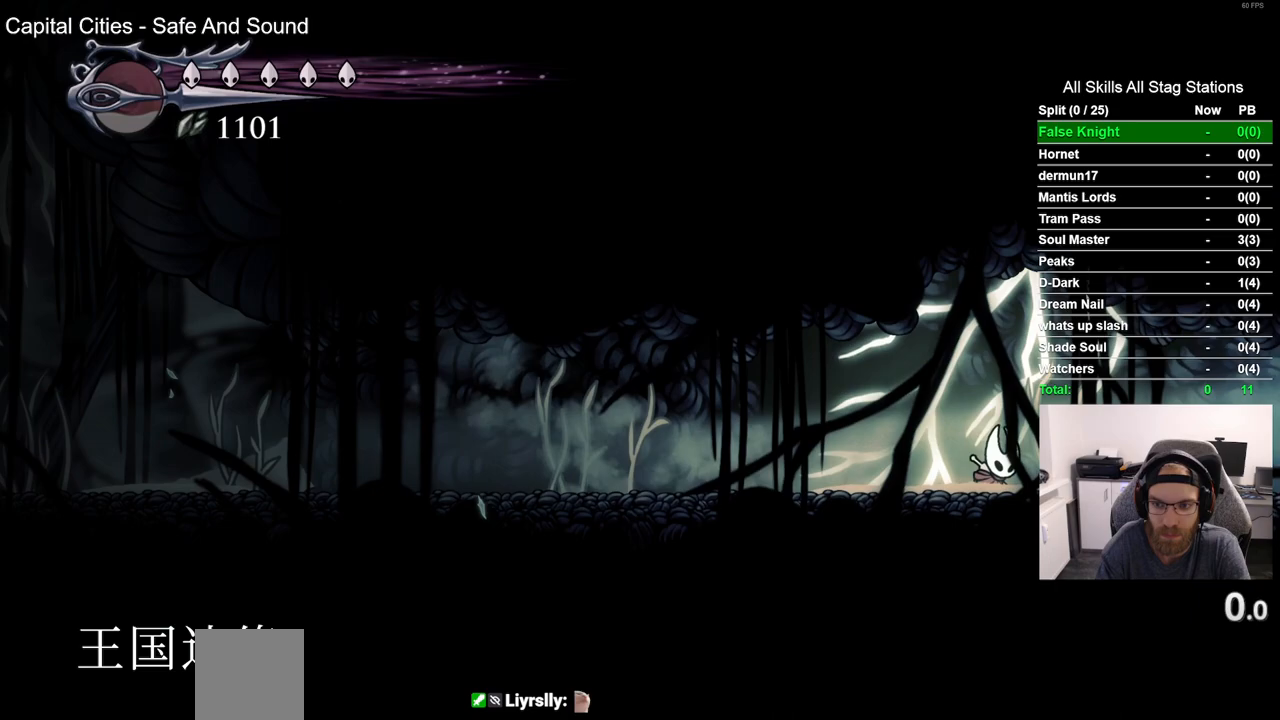
{"buttons": ["DPAD_RIGHT"], "left_stick": "center", "right_stick": "center", "events": [[250, "R2", "down"], [383, "R2", "up"]]}
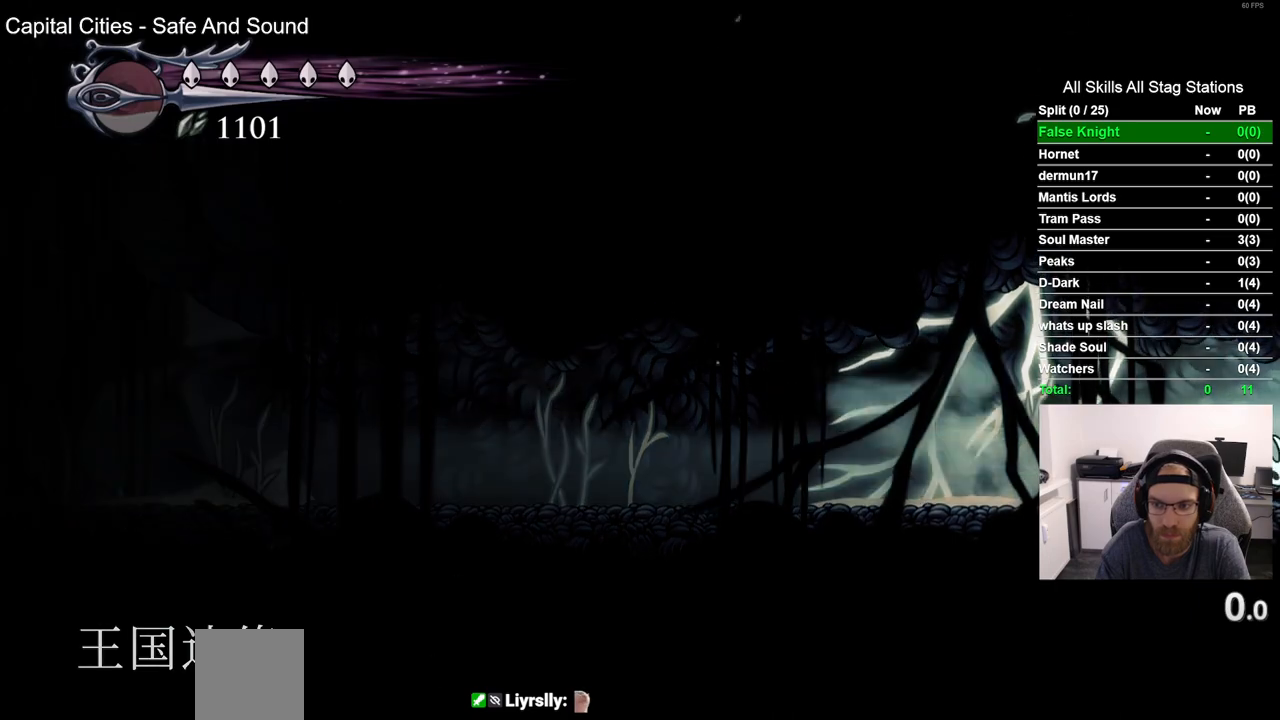
{"buttons": ["DPAD_RIGHT"], "left_stick": "center", "right_stick": "center", "events": []}
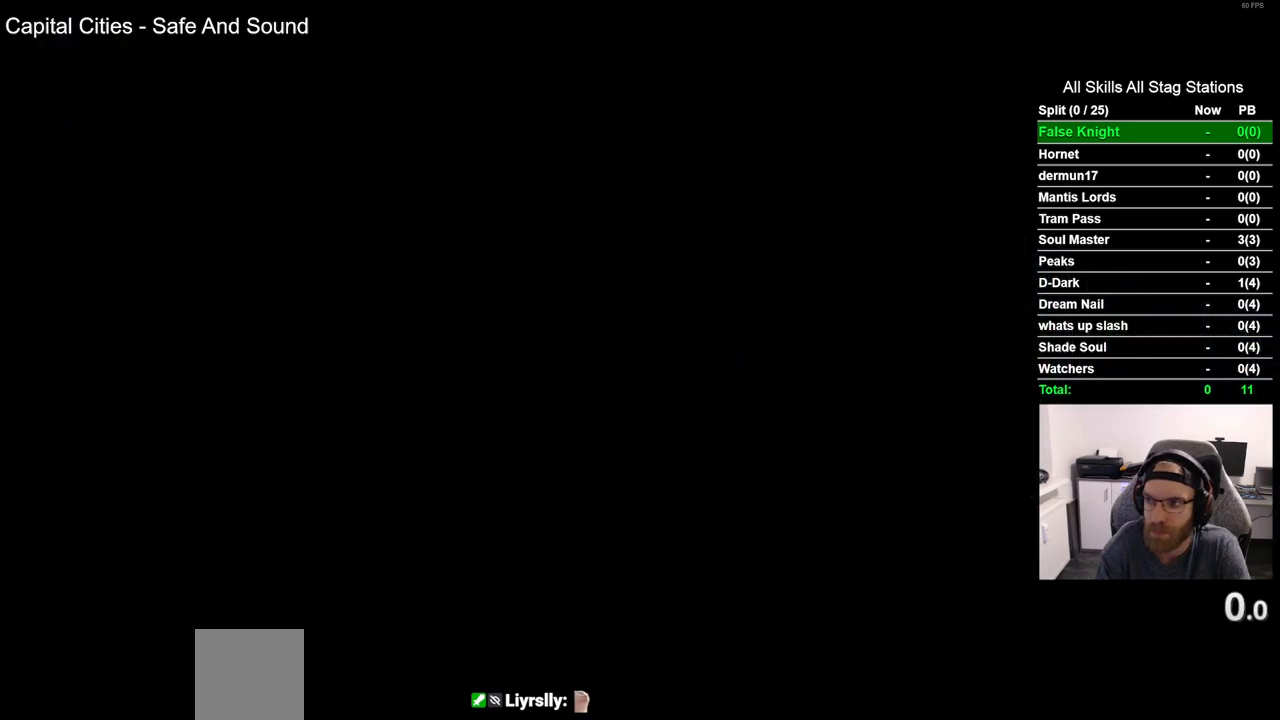
{"buttons": ["DPAD_RIGHT"], "left_stick": "center", "right_stick": "center", "events": []}
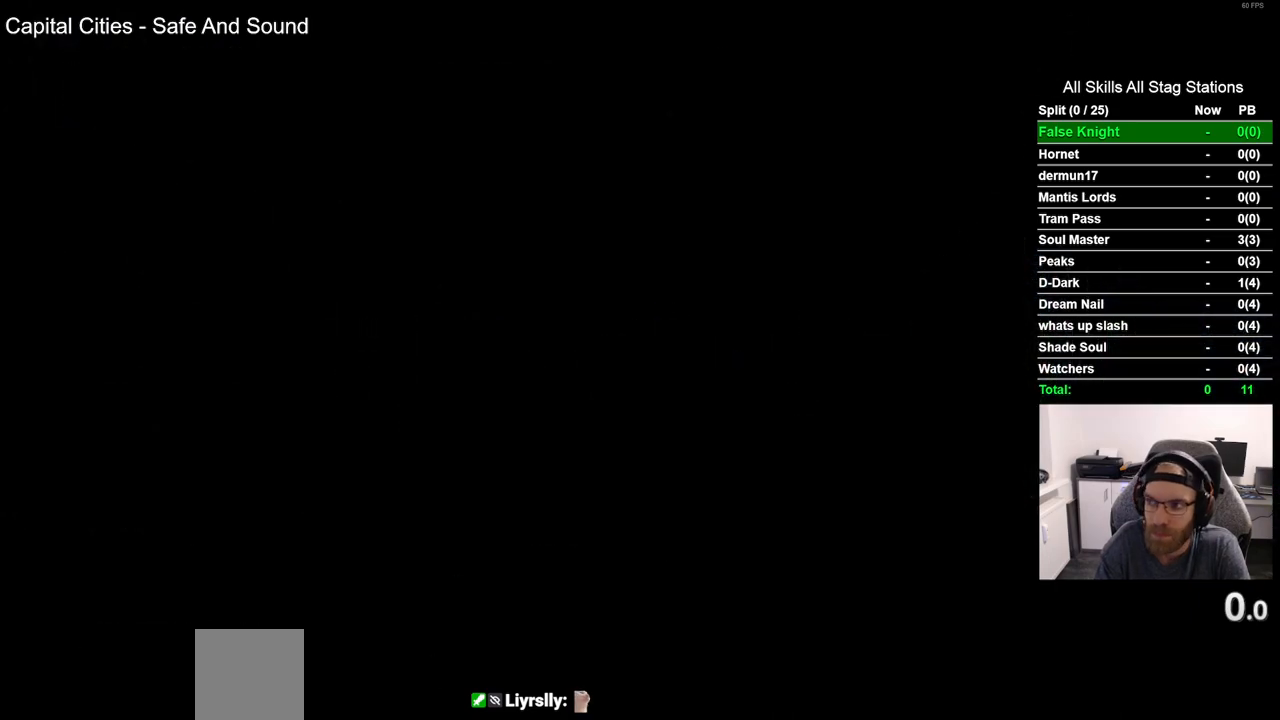
{"buttons": ["DPAD_RIGHT"], "left_stick": "center", "right_stick": "center", "events": []}
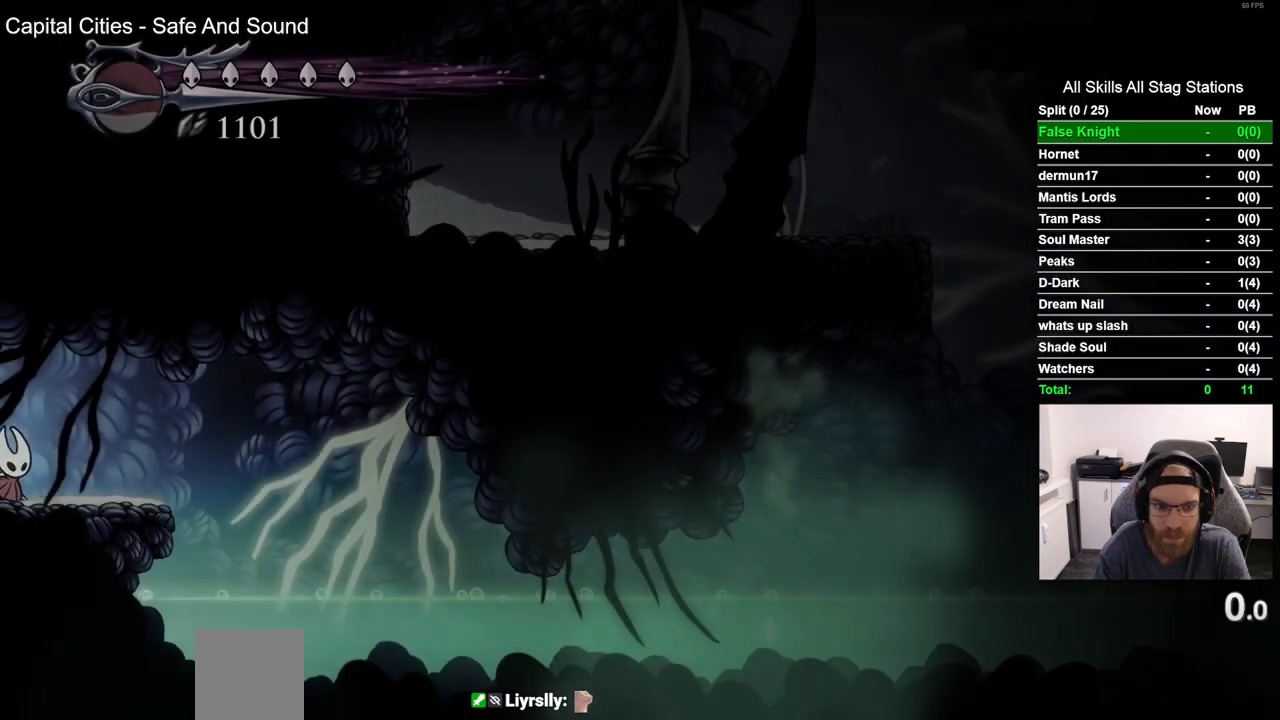
{"buttons": ["DPAD_RIGHT"], "left_stick": "center", "right_stick": "center", "events": [[183, "R2", "down"], [383, "R2", "up"]]}
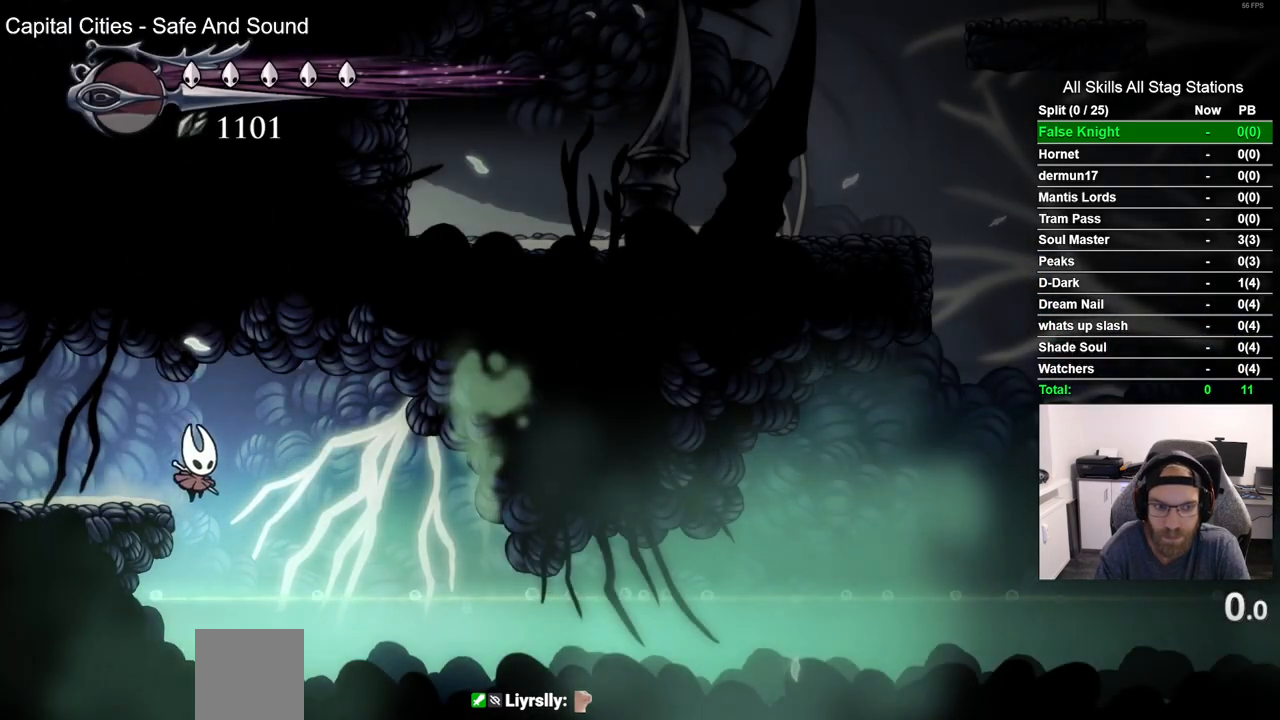
{"buttons": ["DPAD_RIGHT"], "left_stick": "center", "right_stick": "center", "events": [[117, "R2", "down"], [233, "R2", "up"]]}
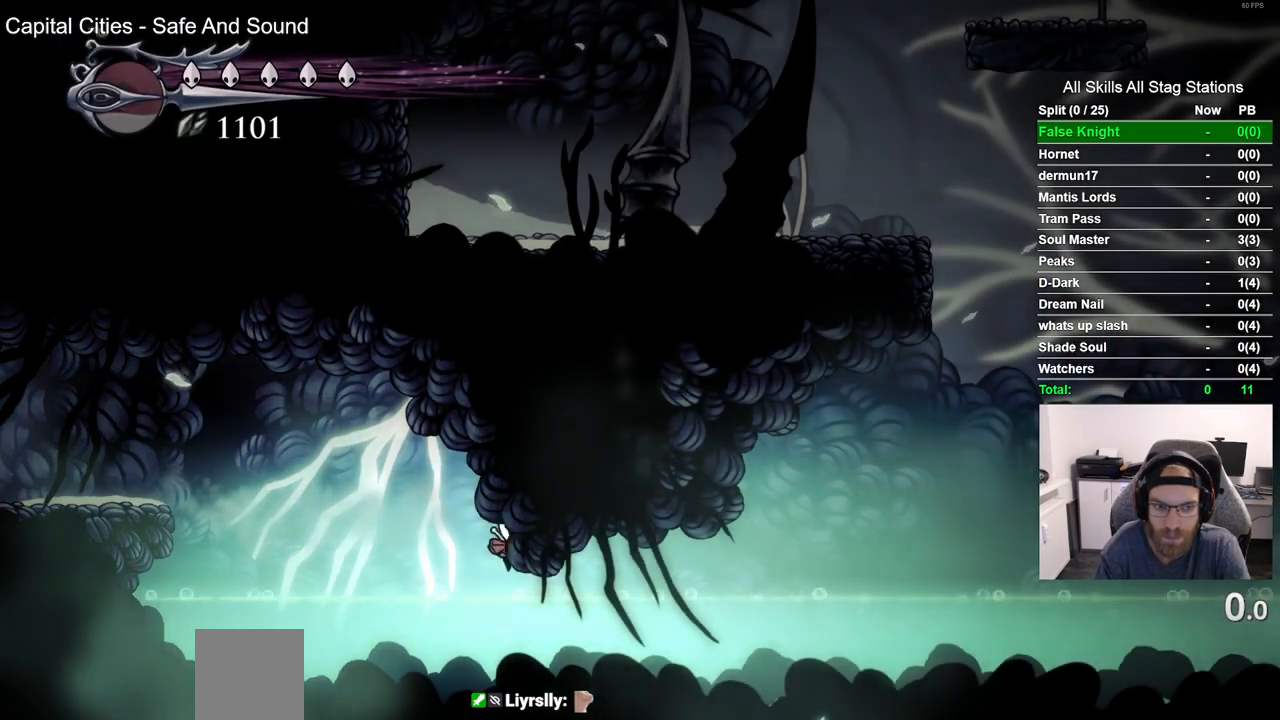
{"buttons": ["DPAD_RIGHT"], "left_stick": "center", "right_stick": "center", "events": []}
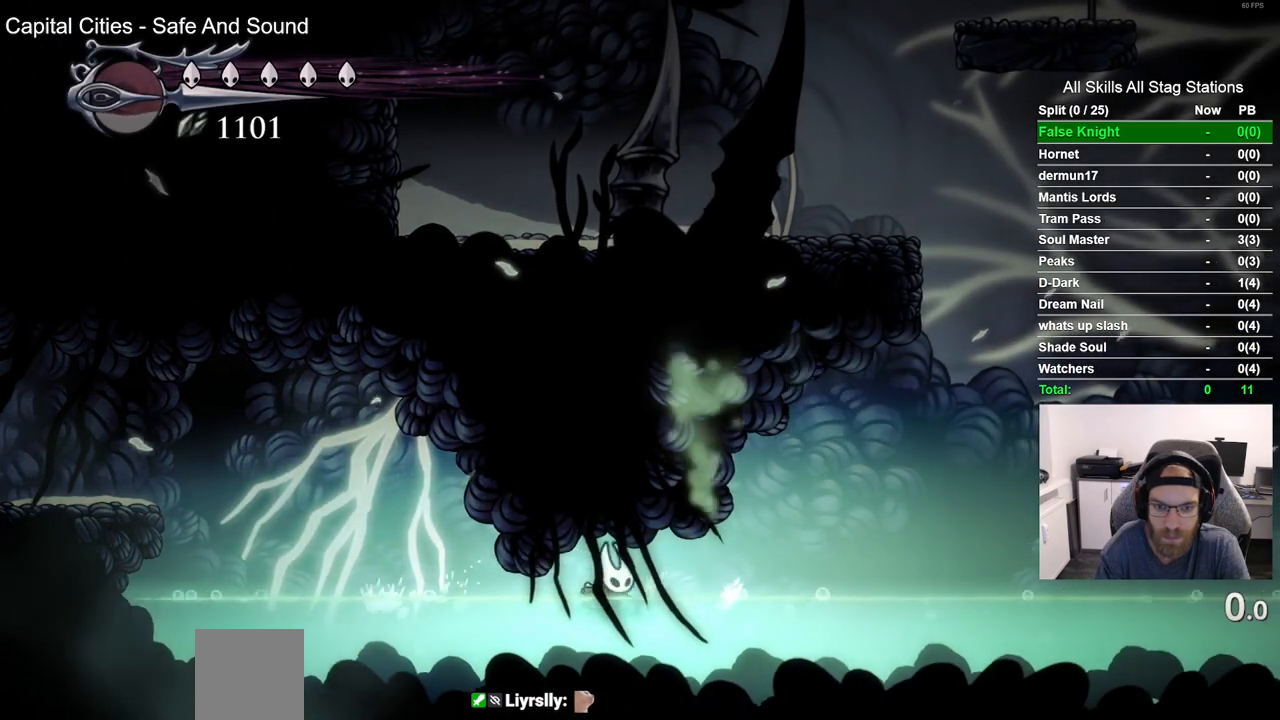
{"buttons": ["DPAD_RIGHT"], "left_stick": "center", "right_stick": "center", "events": []}
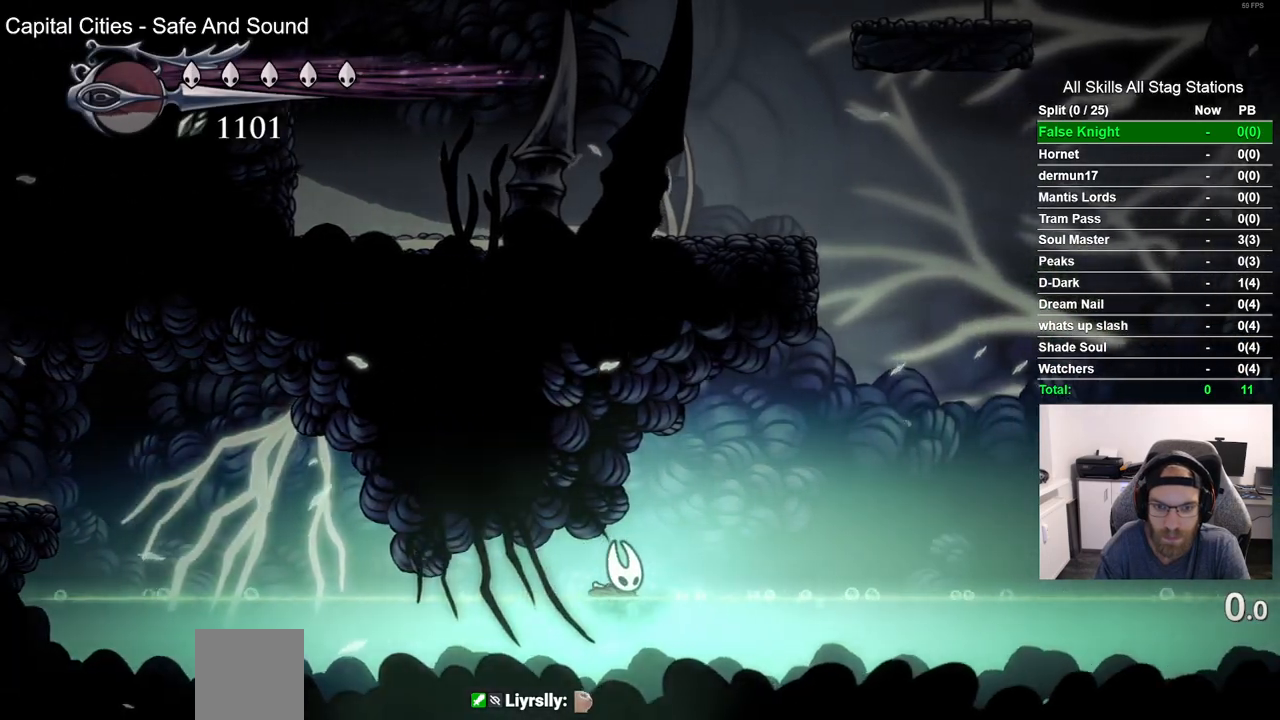
{"buttons": ["CROSS", "DPAD_RIGHT"], "left_stick": "center", "right_stick": "center", "events": [[117, "CROSS", "down"], [300, "CROSS", "up"], [383, "CROSS", "down"]]}
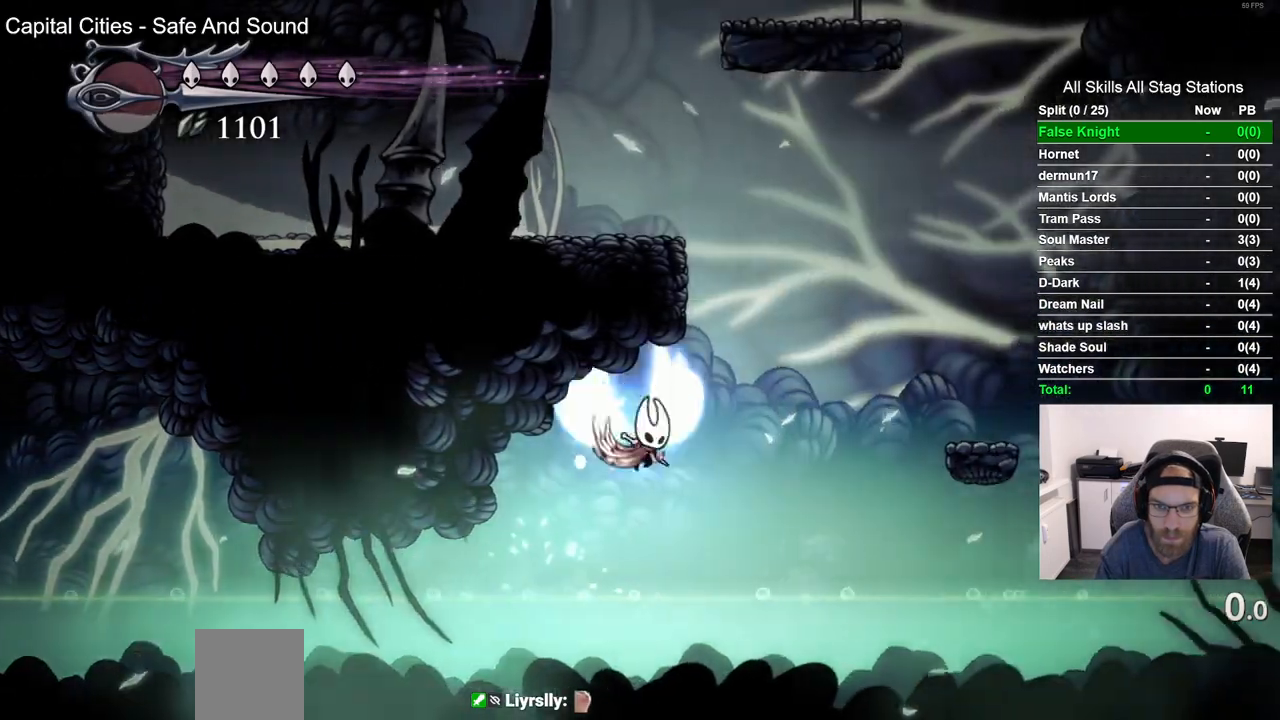
{"buttons": ["DPAD_RIGHT"], "left_stick": "center", "right_stick": "center", "events": [[67, "CROSS", "up"], [67, "R2", "down"], [233, "R2", "up"]]}
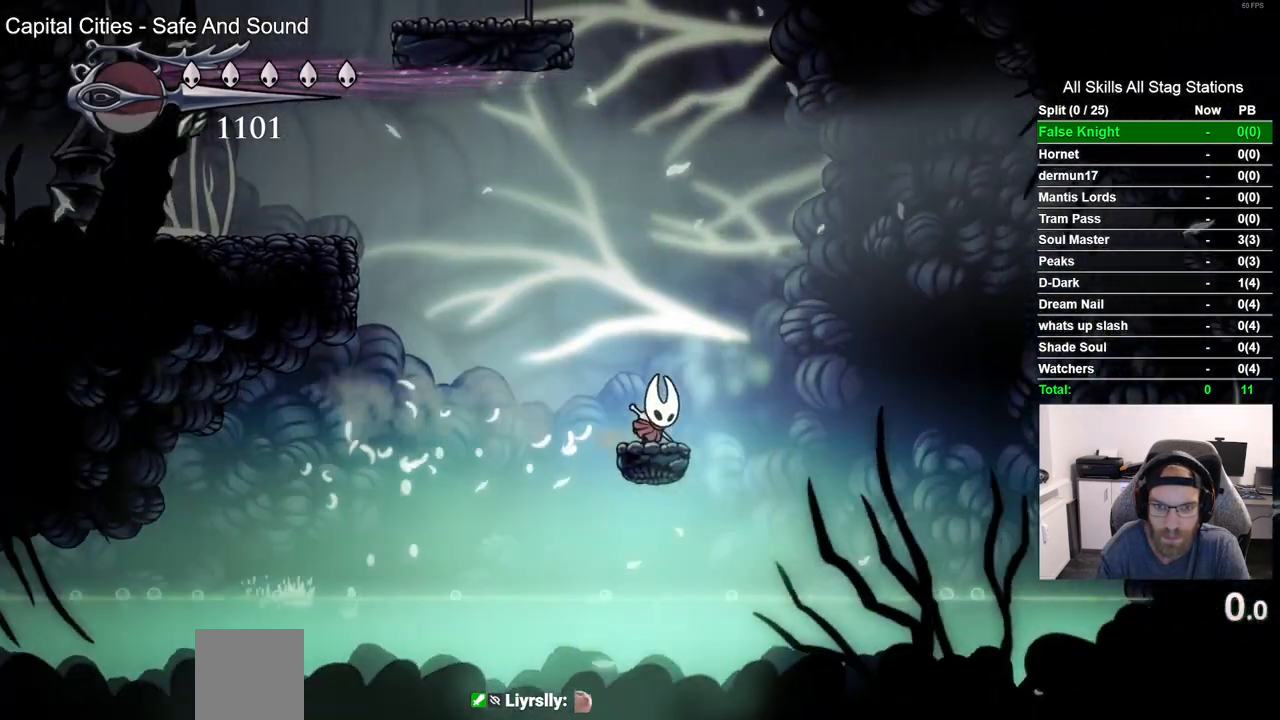
{"buttons": ["DPAD_RIGHT"], "left_stick": "center", "right_stick": "center", "events": [[17, "CROSS", "down"], [217, "CROSS", "up"], [317, "R2", "down"], [467, "R2", "up"]]}
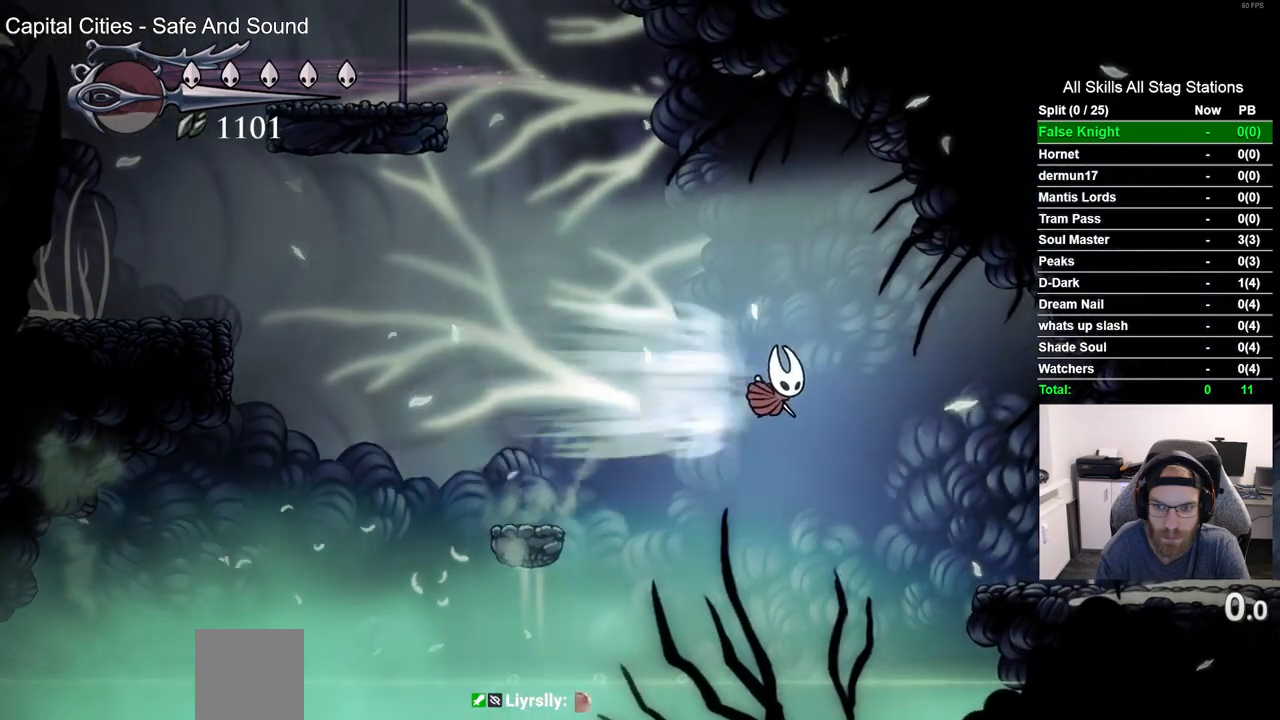
{"buttons": ["DPAD_RIGHT"], "left_stick": "center", "right_stick": "center", "events": []}
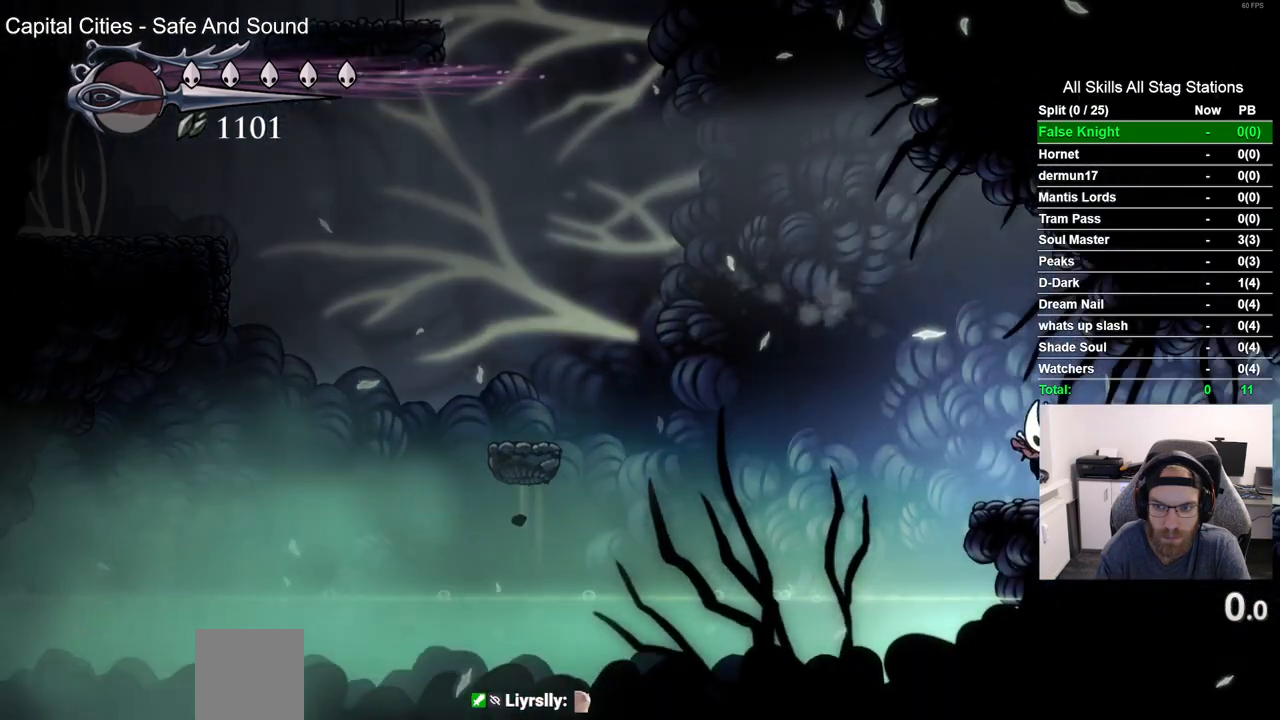
{"buttons": ["L2", "DPAD_RIGHT"], "left_stick": "center", "right_stick": "center", "events": [[17, "L2", "down"]]}
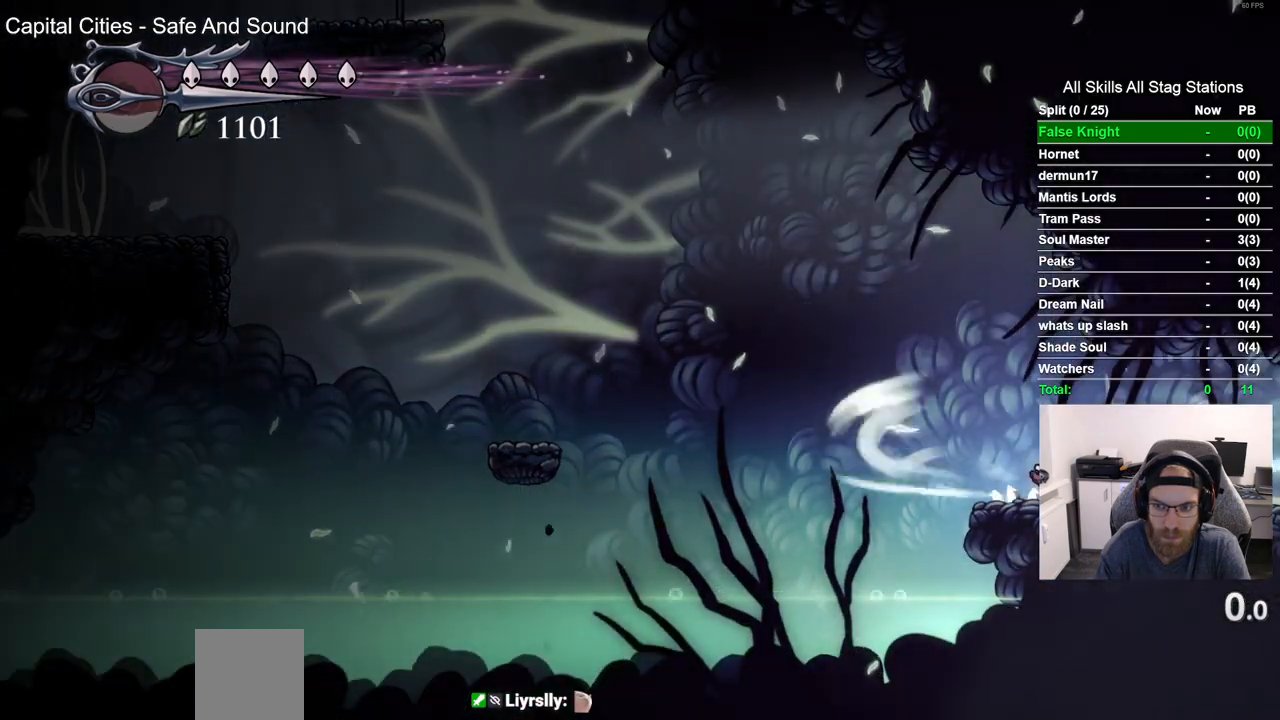
{"buttons": ["DPAD_RIGHT"], "left_stick": "center", "right_stick": "center", "events": [[450, "L2", "up"]]}
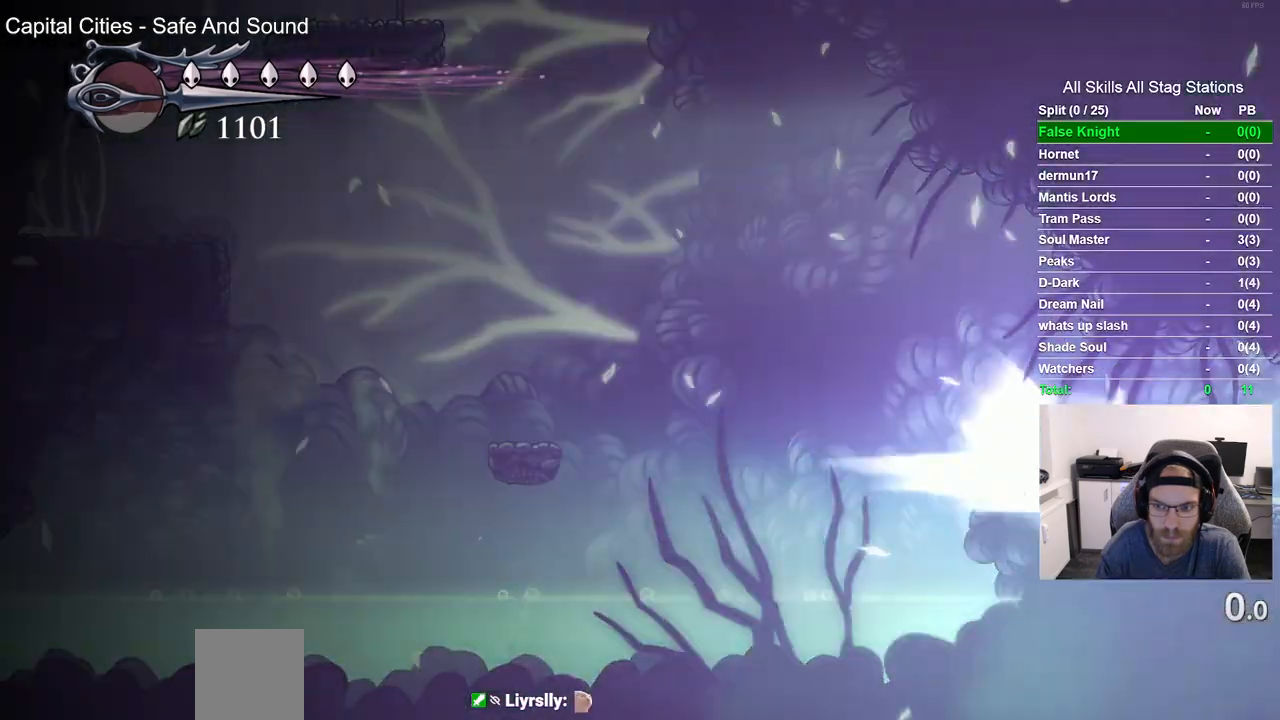
{"buttons": ["DPAD_RIGHT"], "left_stick": "center", "right_stick": "center", "events": []}
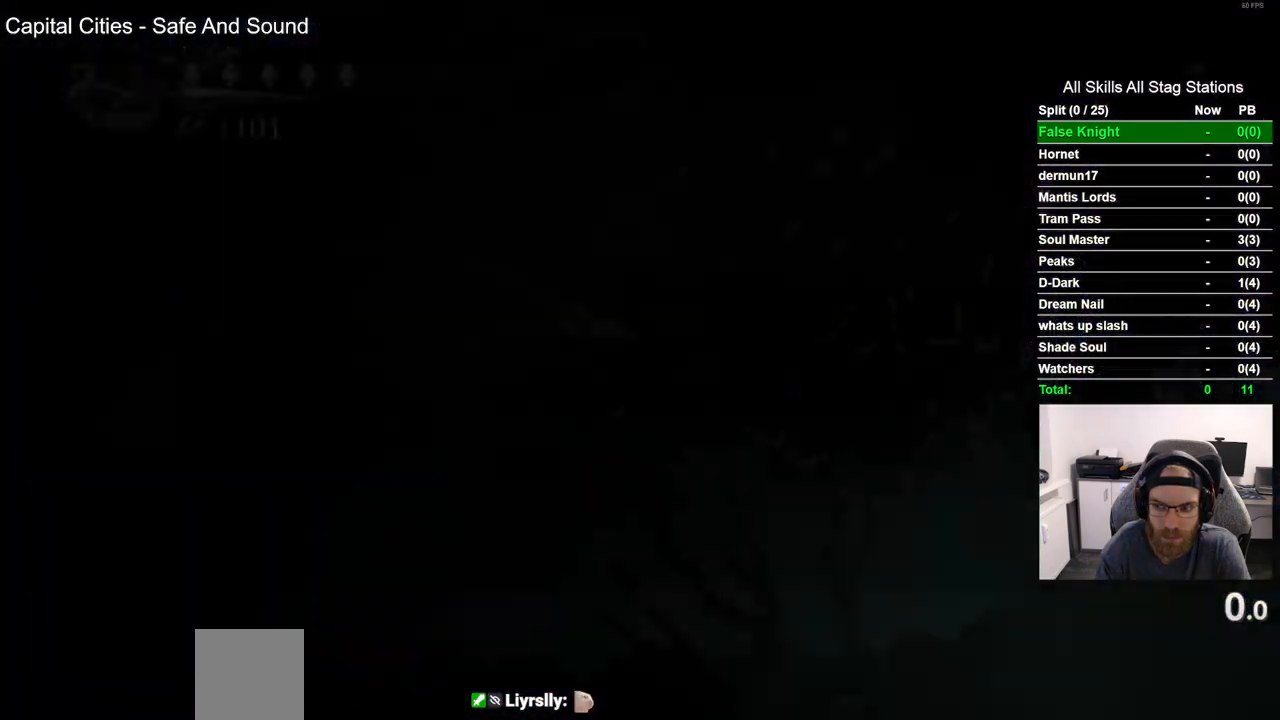
{"buttons": ["DPAD_RIGHT"], "left_stick": "center", "right_stick": "center", "events": []}
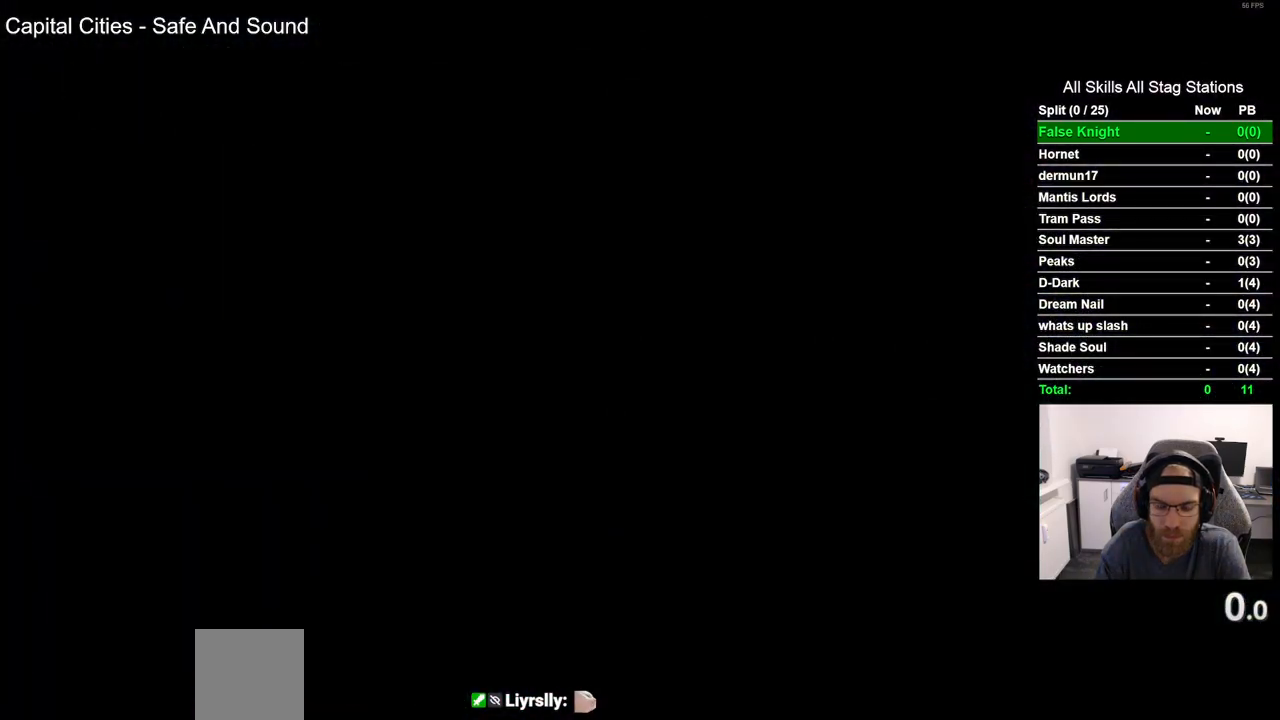
{"buttons": ["DPAD_RIGHT"], "left_stick": "center", "right_stick": "center", "events": []}
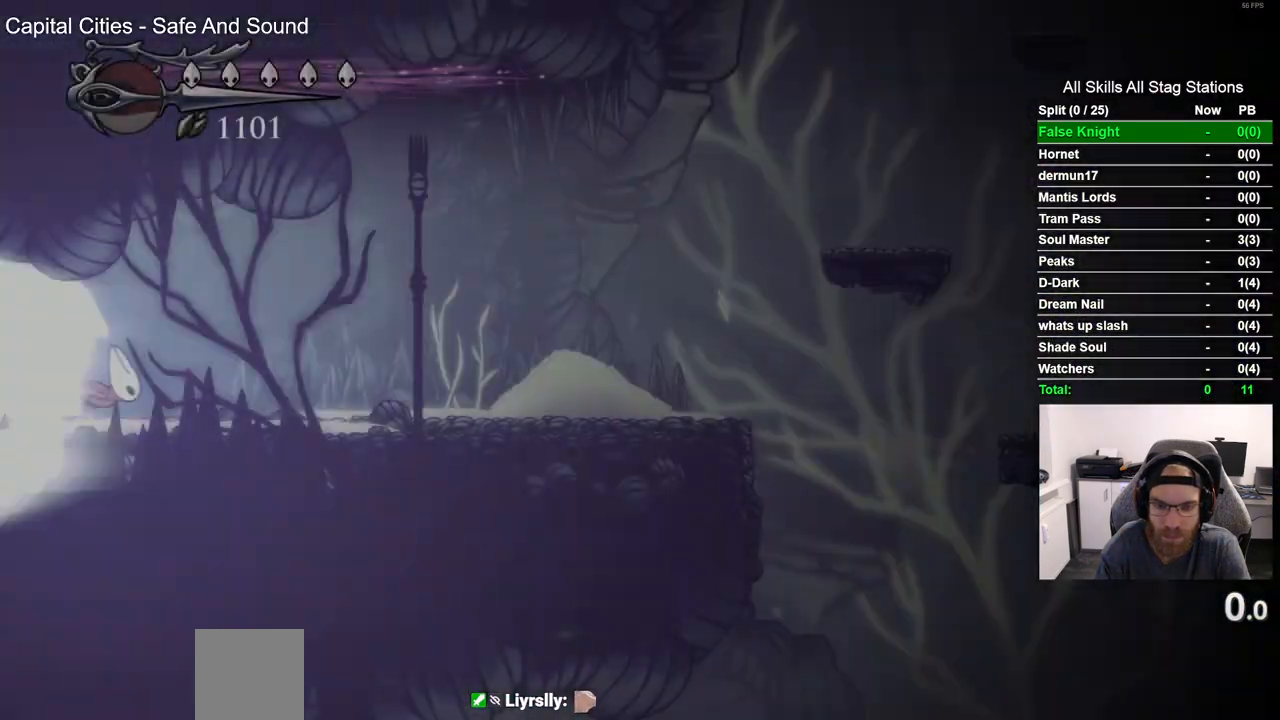
{"buttons": ["DPAD_RIGHT"], "left_stick": "center", "right_stick": "center", "events": []}
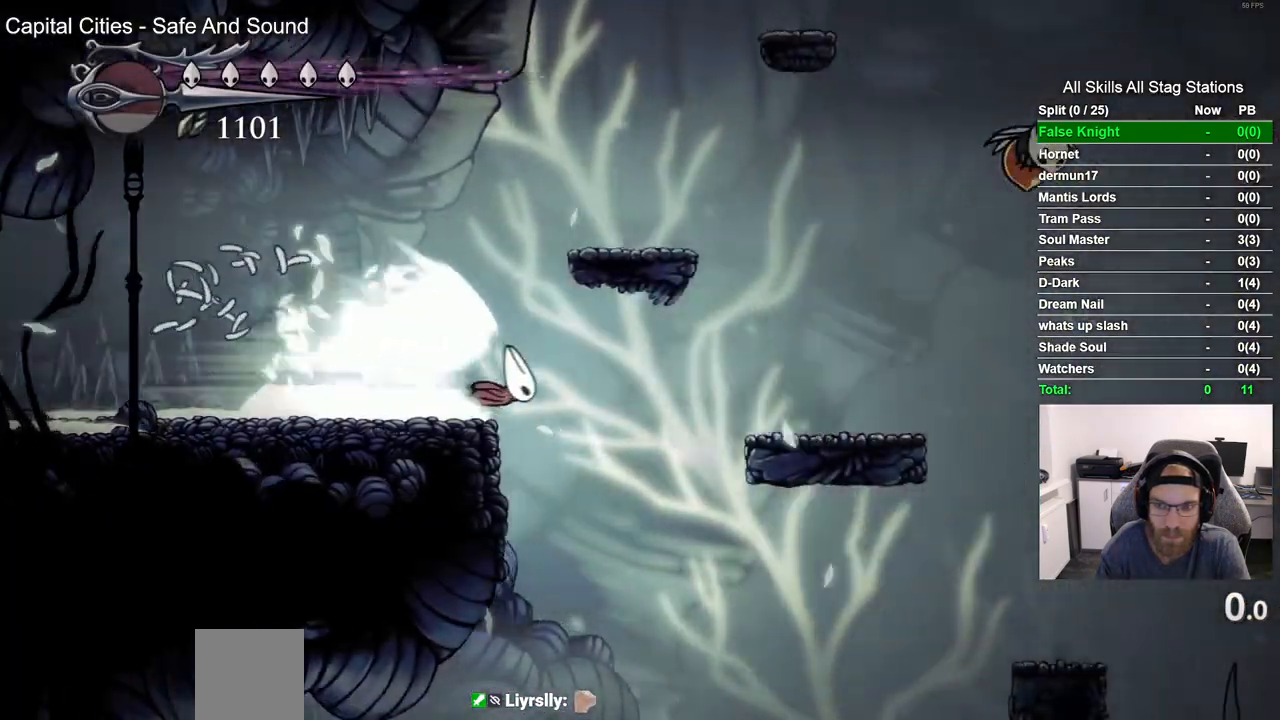
{"buttons": ["DPAD_RIGHT"], "left_stick": "center", "right_stick": "center", "events": [[367, "CROSS", "down"], [500, "CROSS", "up"]]}
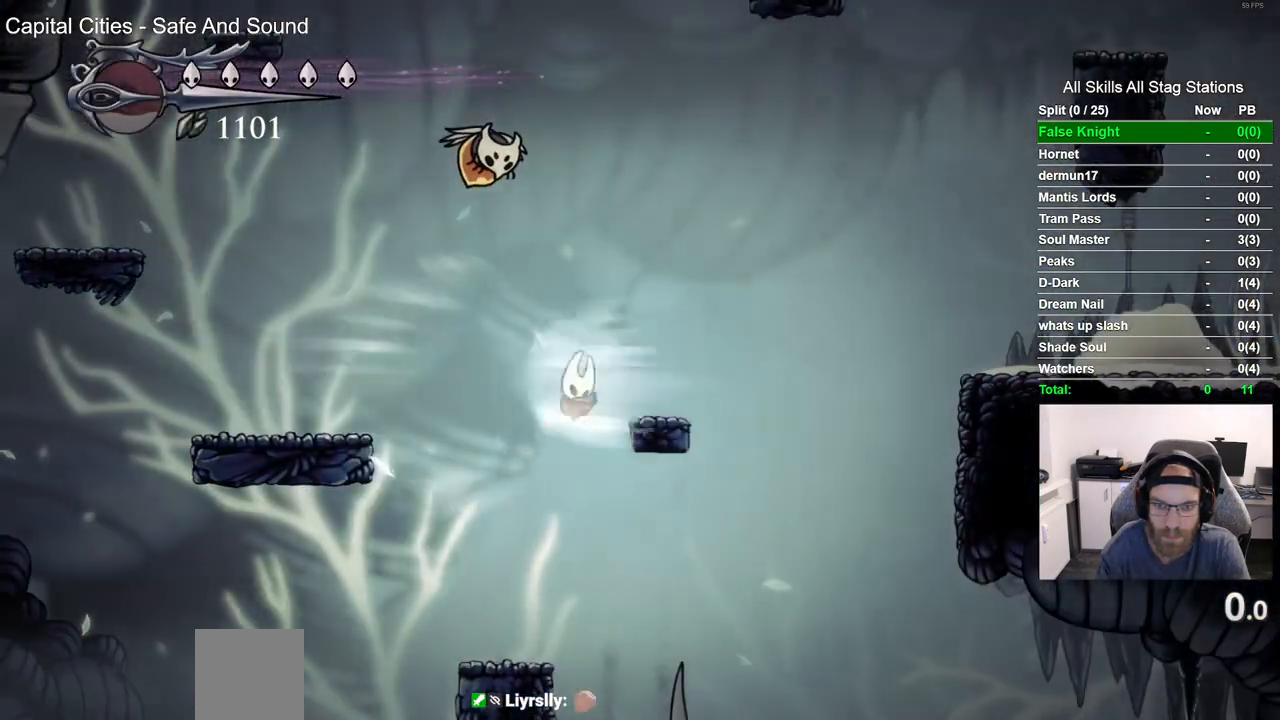
{"buttons": ["R2", "DPAD_RIGHT"], "left_stick": "center", "right_stick": "center", "events": [[450, "R2", "down"]]}
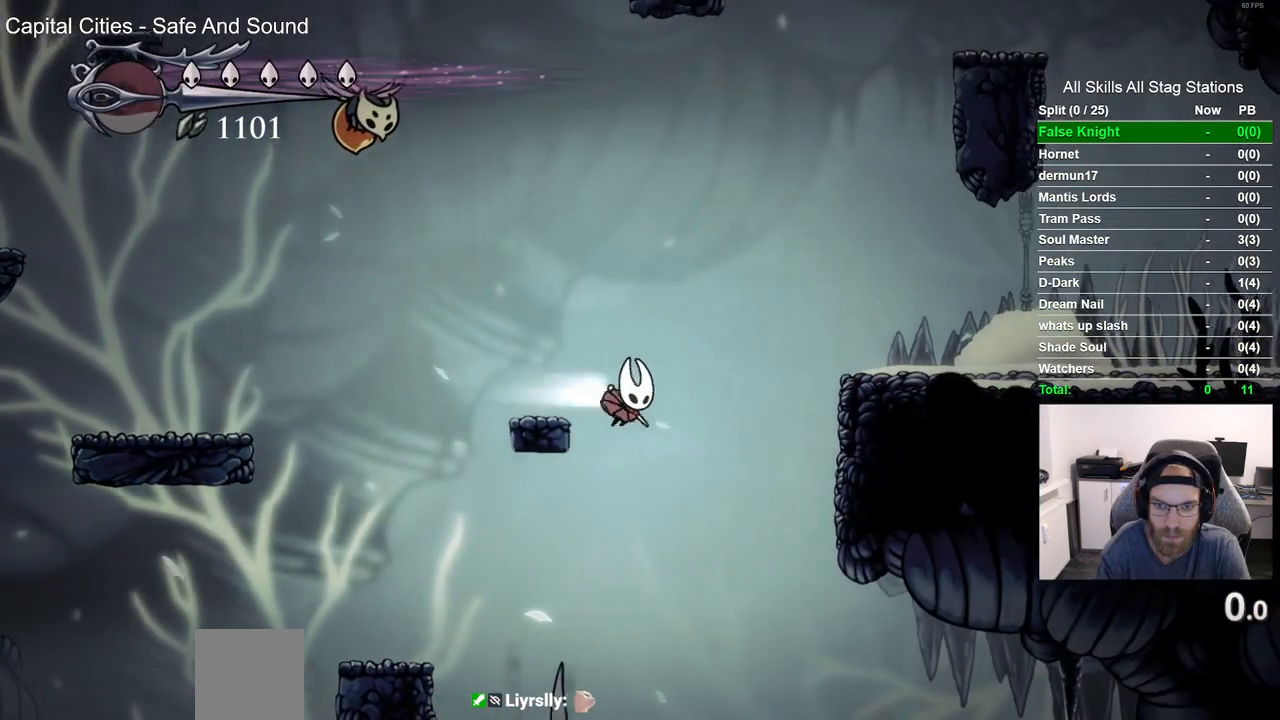
{"buttons": ["DPAD_RIGHT"], "left_stick": "center", "right_stick": "center", "events": [[150, "CROSS", "down"], [150, "R2", "up"], [383, "CROSS", "up"]]}
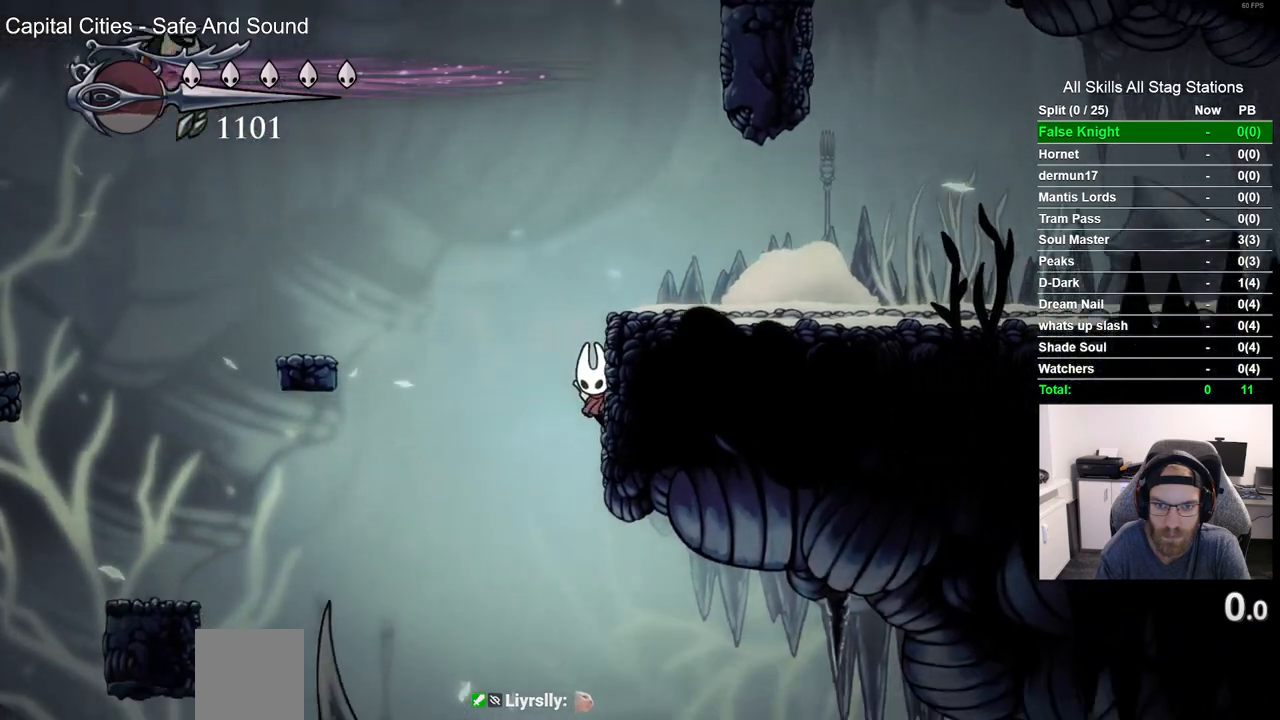
{"buttons": ["R2", "DPAD_RIGHT"], "left_stick": "center", "right_stick": "center", "events": [[33, "CROSS", "down"], [300, "CROSS", "up"], [400, "R2", "down"]]}
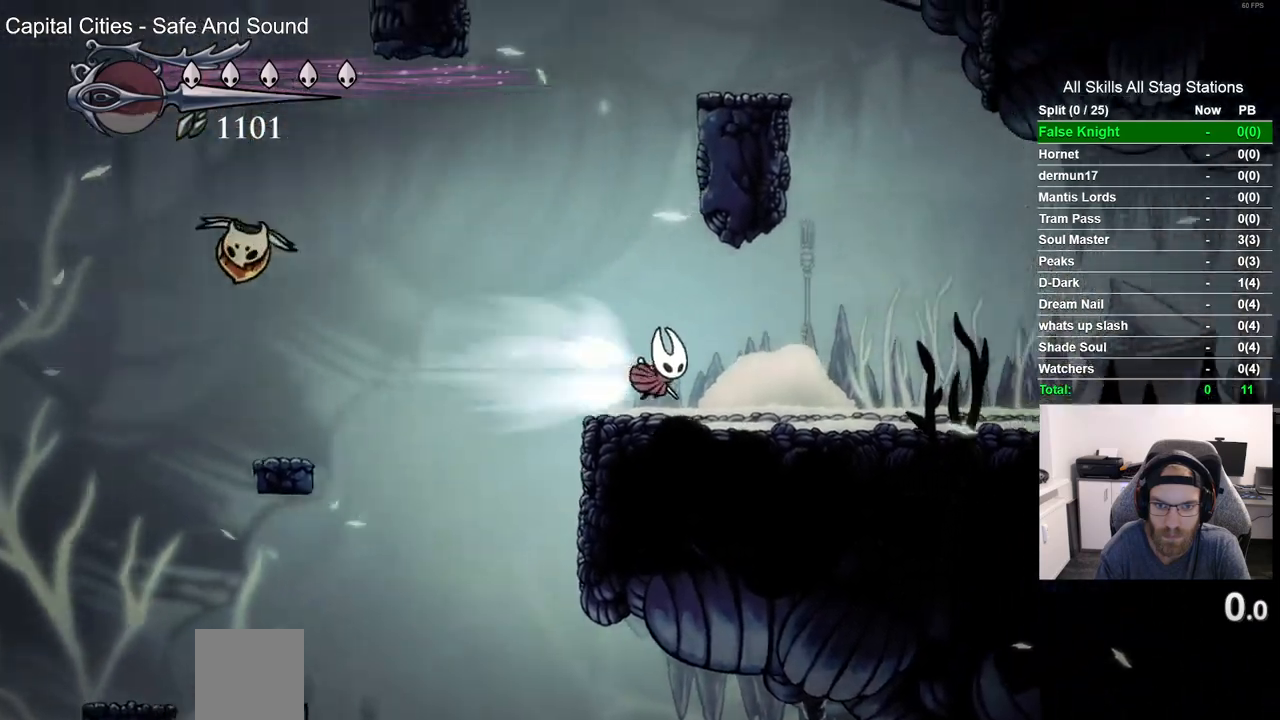
{"buttons": ["R2", "DPAD_RIGHT"], "left_stick": "center", "right_stick": "center", "events": [[100, "R2", "up"], [467, "R2", "down"]]}
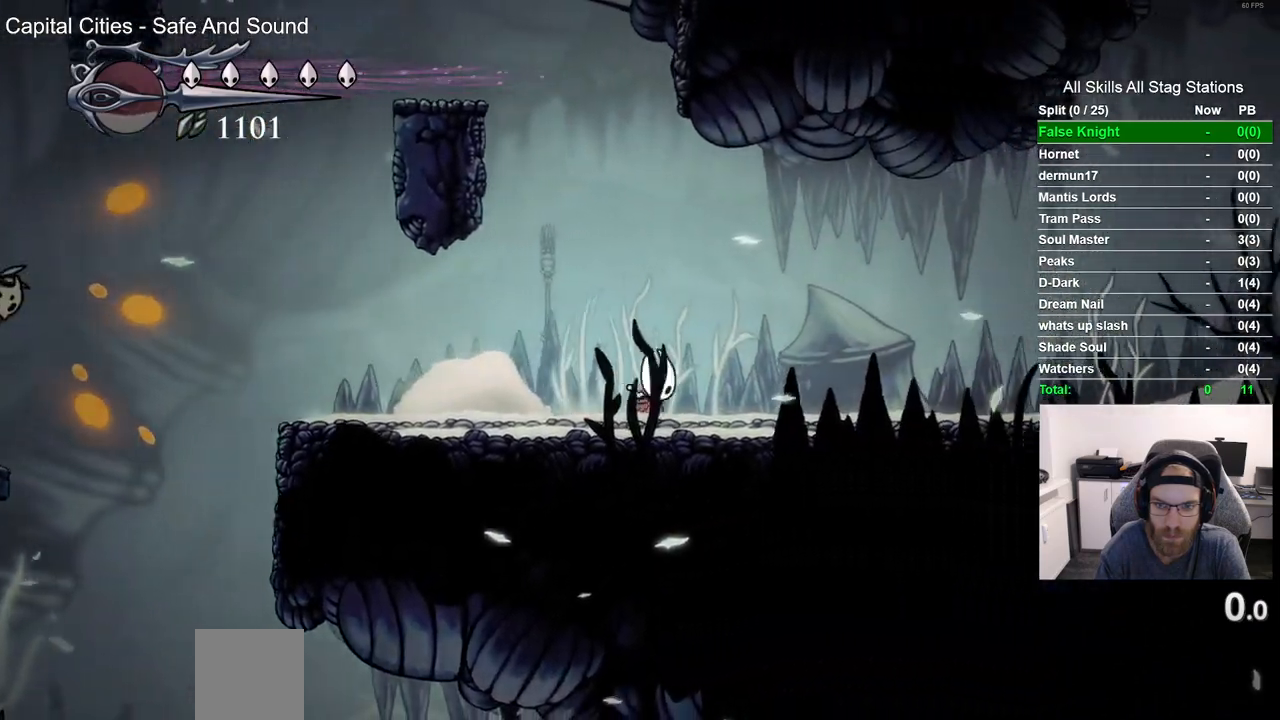
{"buttons": ["DPAD_RIGHT"], "left_stick": "center", "right_stick": "center", "events": [[183, "R2", "up"]]}
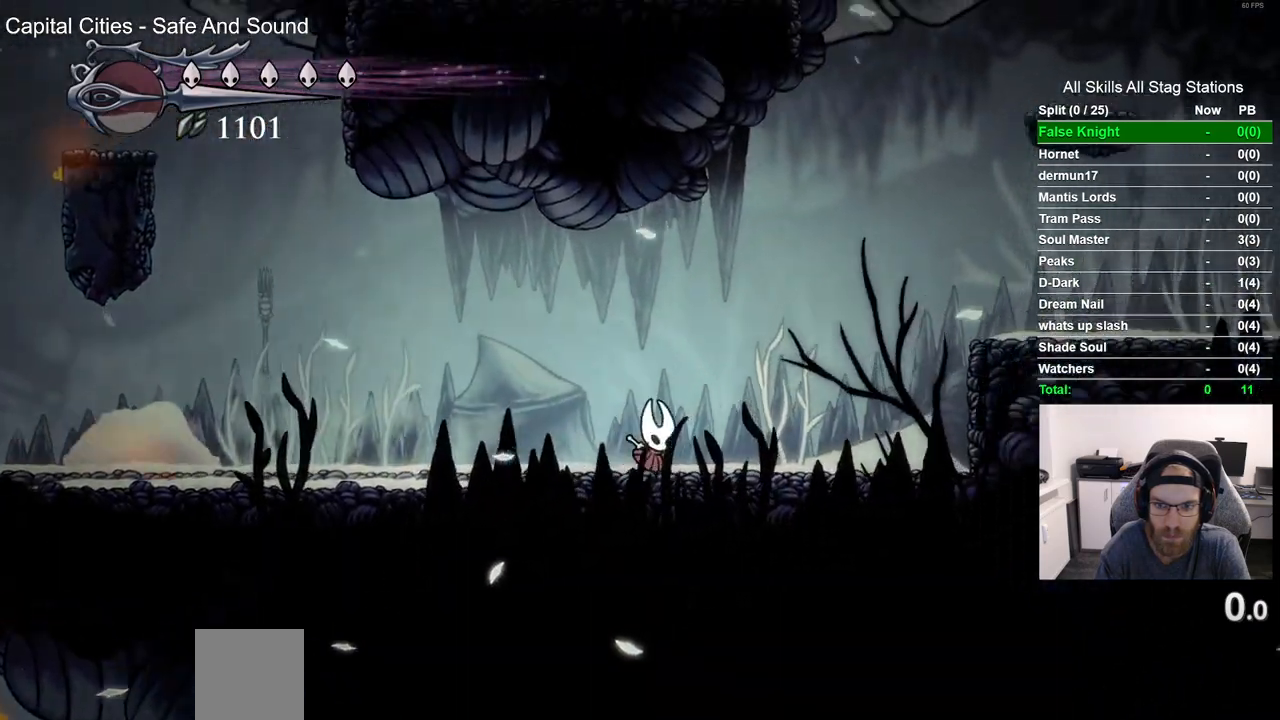
{"buttons": ["CROSS", "DPAD_RIGHT"], "left_stick": "center", "right_stick": "center", "events": [[33, "R2", "down"], [217, "R2", "up"], [333, "CROSS", "down"]]}
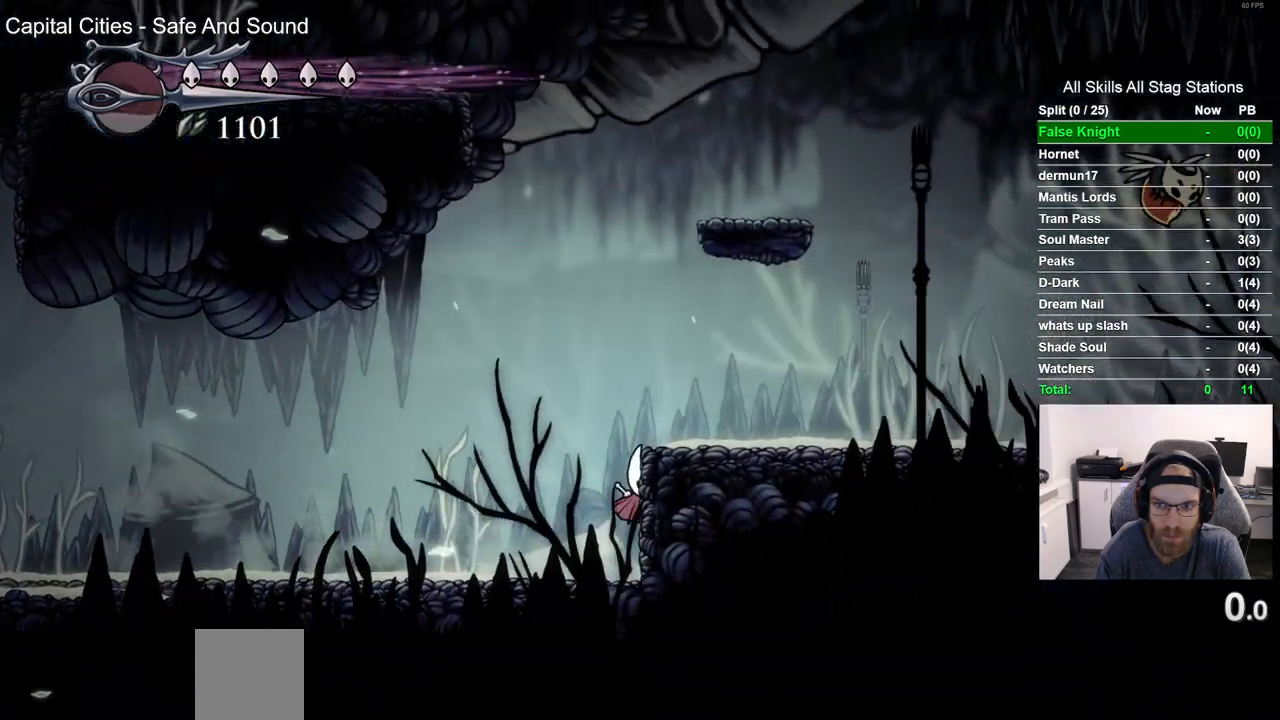
{"buttons": ["DPAD_RIGHT"], "left_stick": "center", "right_stick": "center", "events": [[100, "CROSS", "up"]]}